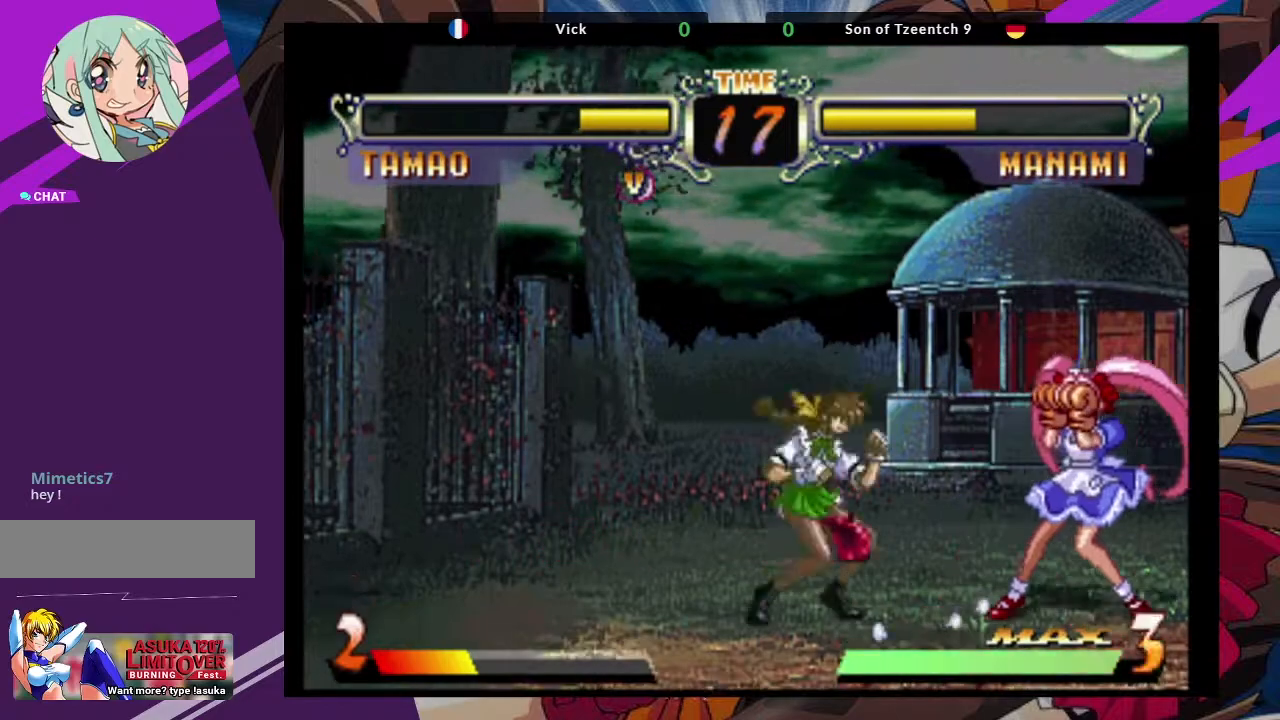
Gameplay with a controller (arcade stick); each line is a JSON object with the inputs held at the frame after it (dt_ms = milliseconds from this image to that frame). "events" lists button and stick changes between this image and that frame as [ms after this image, input, new state], when the widget could be followed in between. Not read: L3 R3.
{"dt_ms": 500, "buttons": [], "left_stick": "center", "events": [[83, "CROSS", "down"], [233, "CROSS", "up"], [317, "left_stick", "center"], [367, "left_stick", "right"], [450, "left_stick", "center"]]}
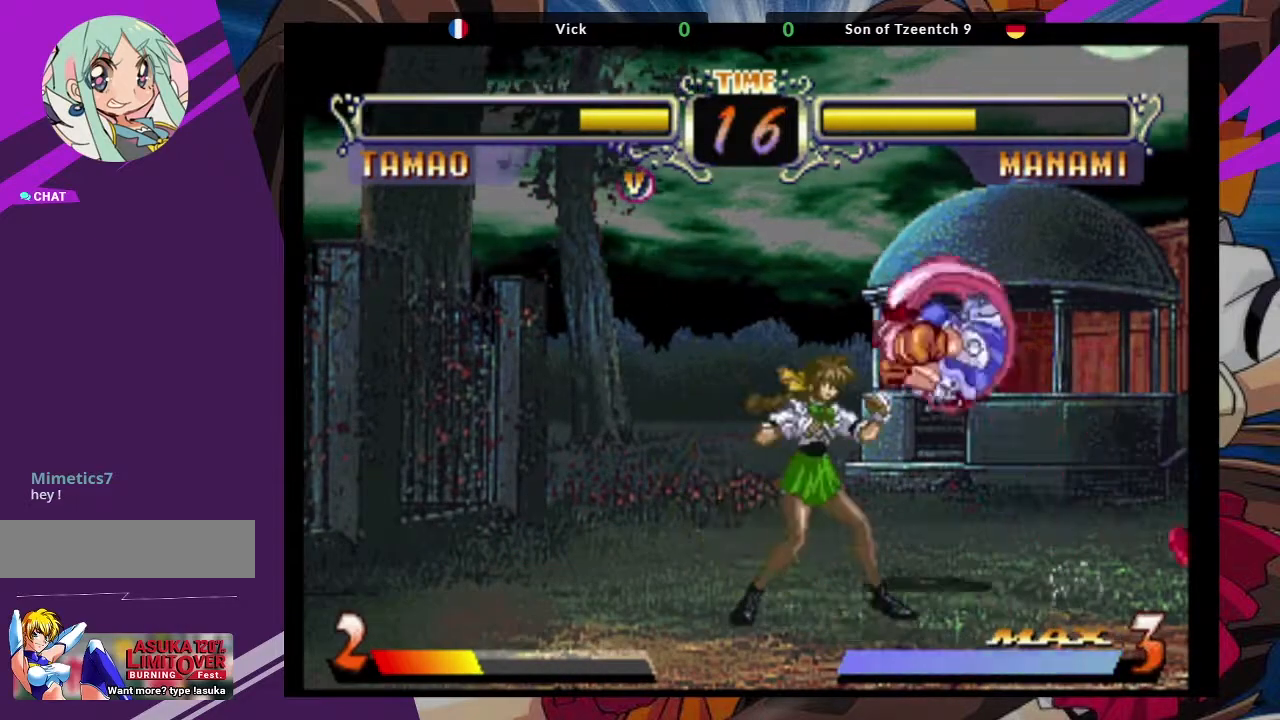
{"dt_ms": 500, "buttons": [], "left_stick": "center", "events": [[17, "left_stick", "right"], [167, "TRIANGLE", "down"], [217, "left_stick", "down"], [317, "TRIANGLE", "up"], [333, "left_stick", "left"], [483, "left_stick", "center"]]}
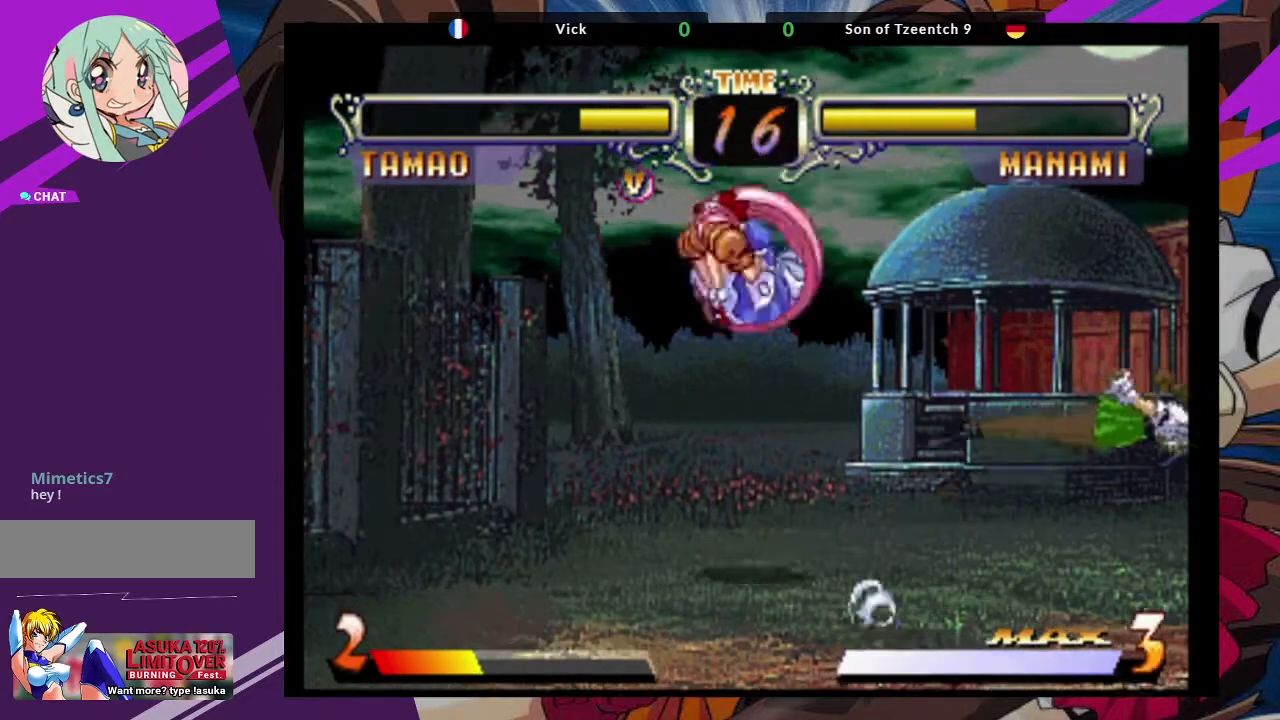
{"dt_ms": 500, "buttons": [], "left_stick": "center", "events": [[183, "left_stick", "up-left"], [417, "left_stick", "center"]]}
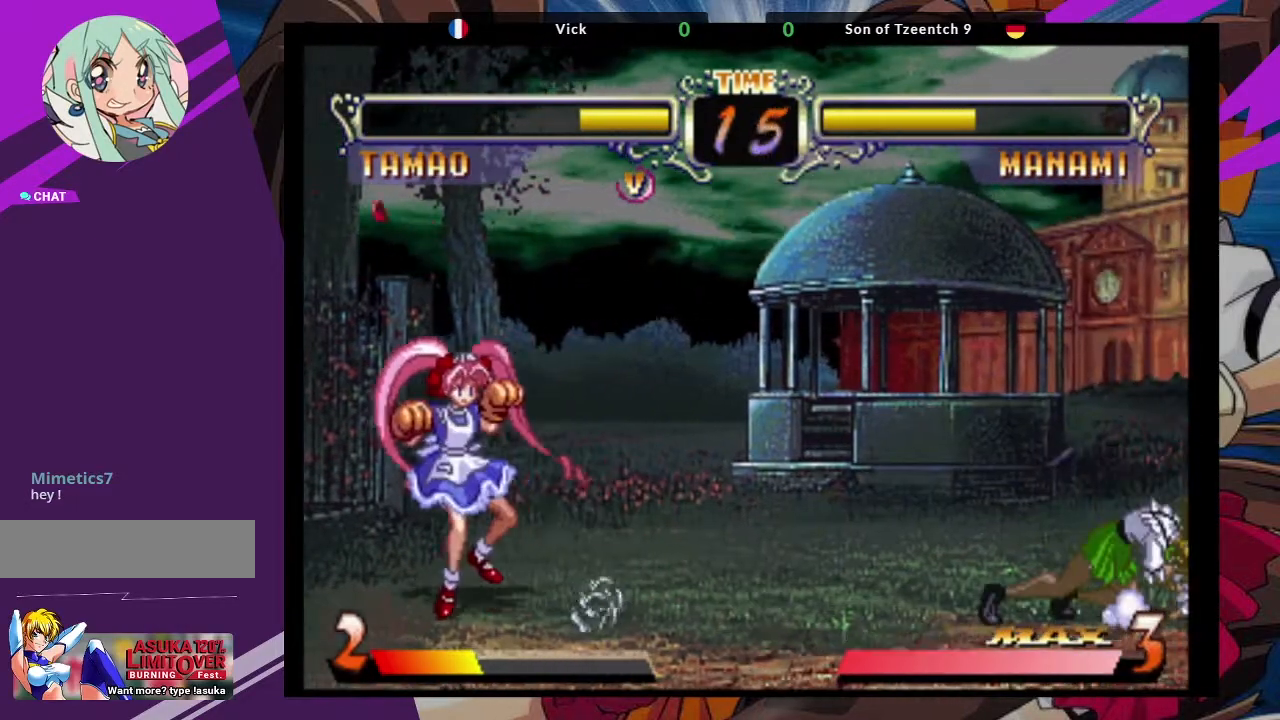
{"dt_ms": 500, "buttons": [], "left_stick": "right", "events": [[33, "left_stick", "right"]]}
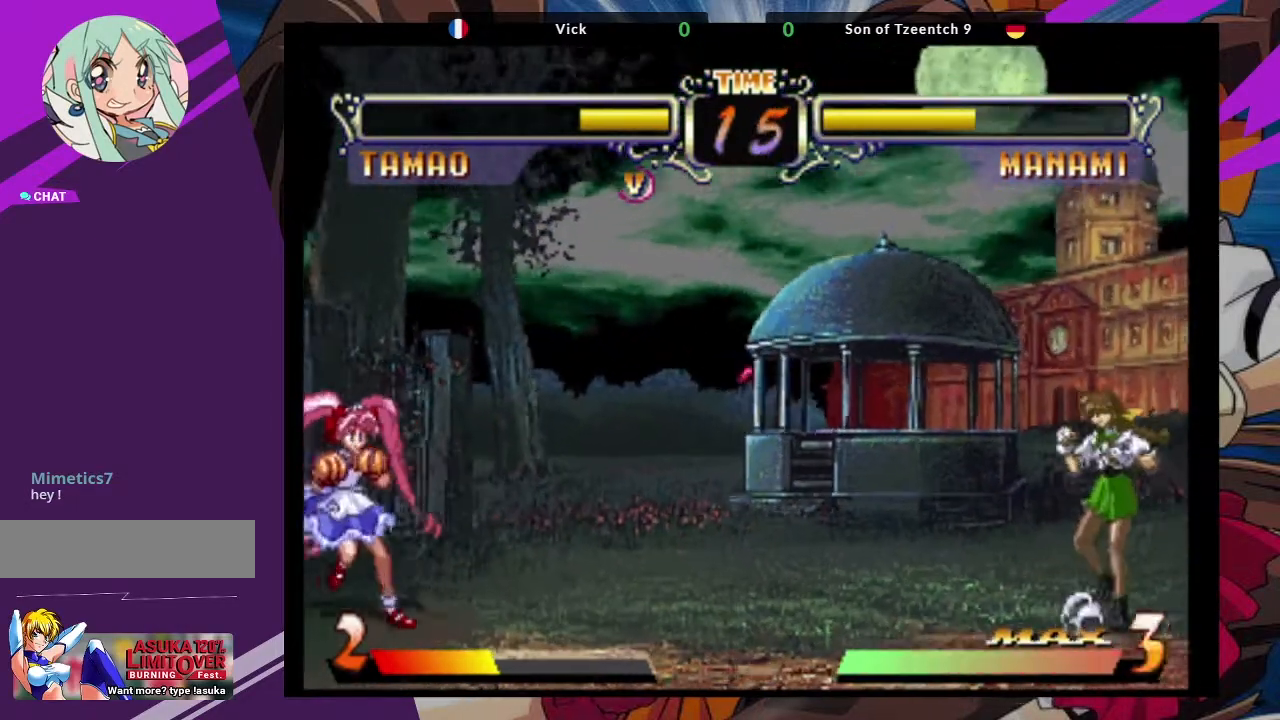
{"dt_ms": 500, "buttons": [], "left_stick": "left", "events": [[233, "left_stick", "left"], [317, "left_stick", "center"], [383, "left_stick", "left"]]}
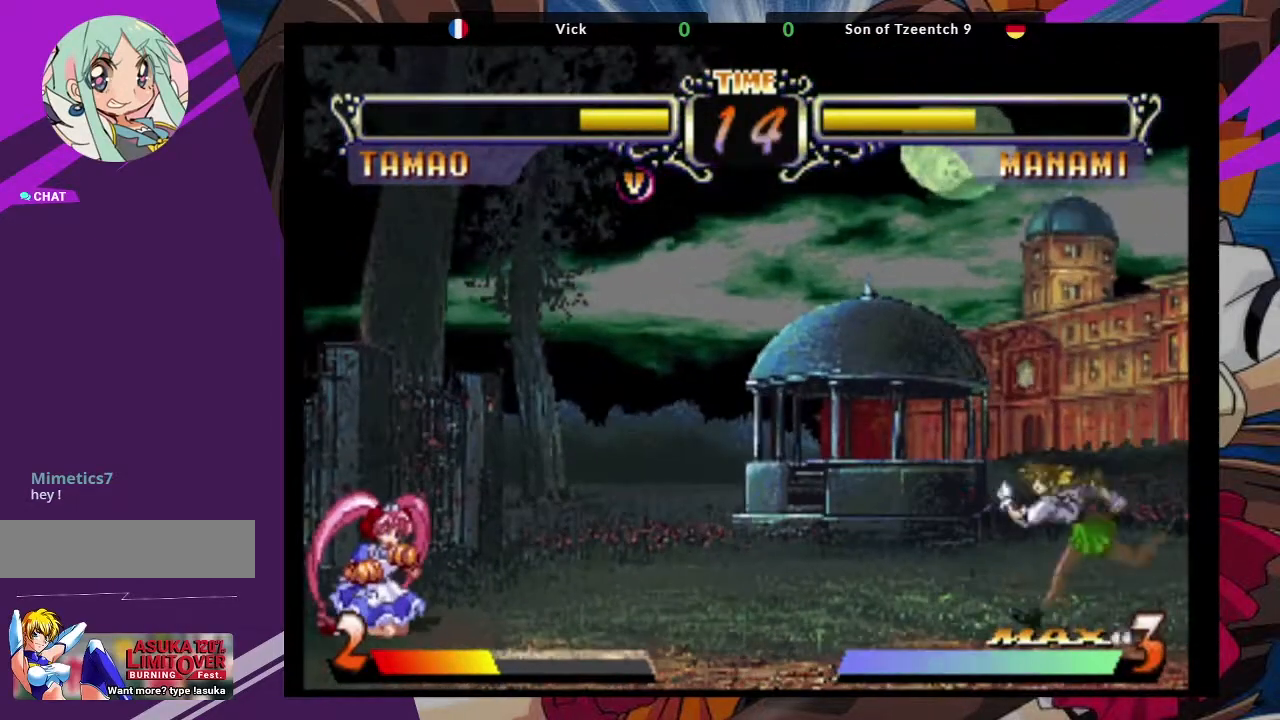
{"dt_ms": 500, "buttons": ["TRIANGLE"], "left_stick": "left", "events": [[100, "TRIANGLE", "down"]]}
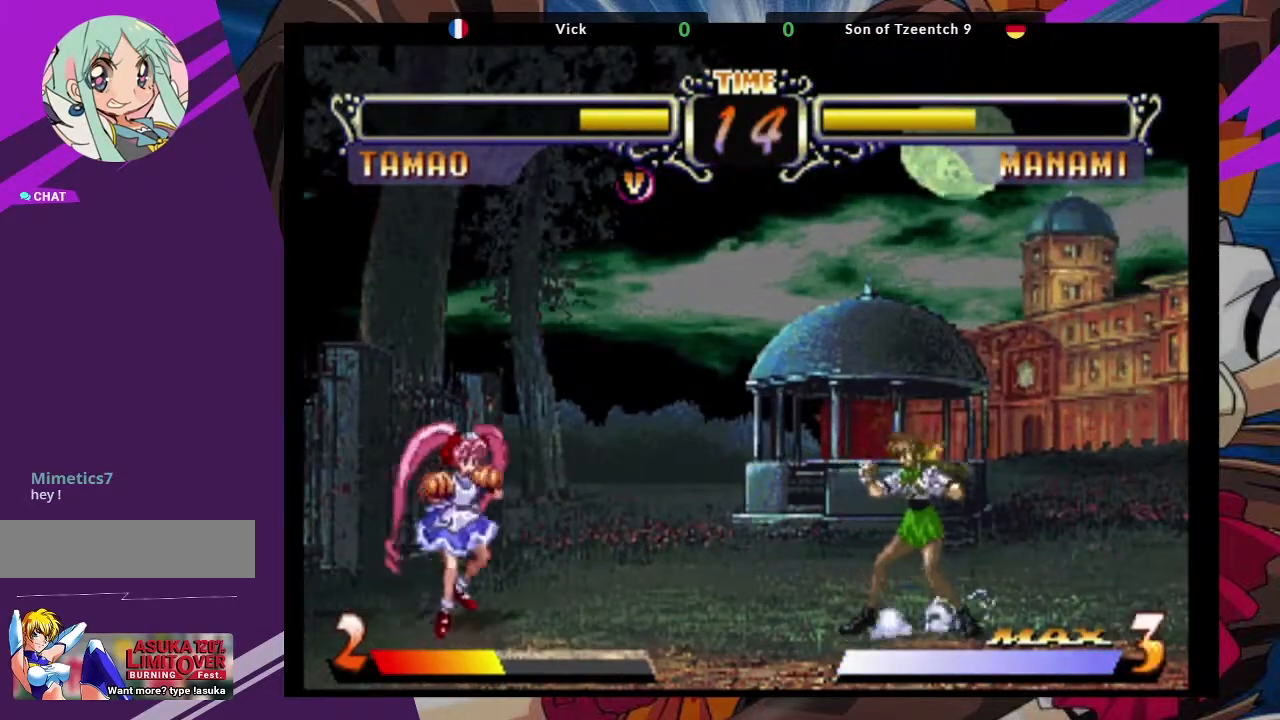
{"dt_ms": 500, "buttons": [], "left_stick": "center", "events": [[167, "TRIANGLE", "up"], [167, "left_stick", "center"], [217, "left_stick", "right"], [467, "left_stick", "center"]]}
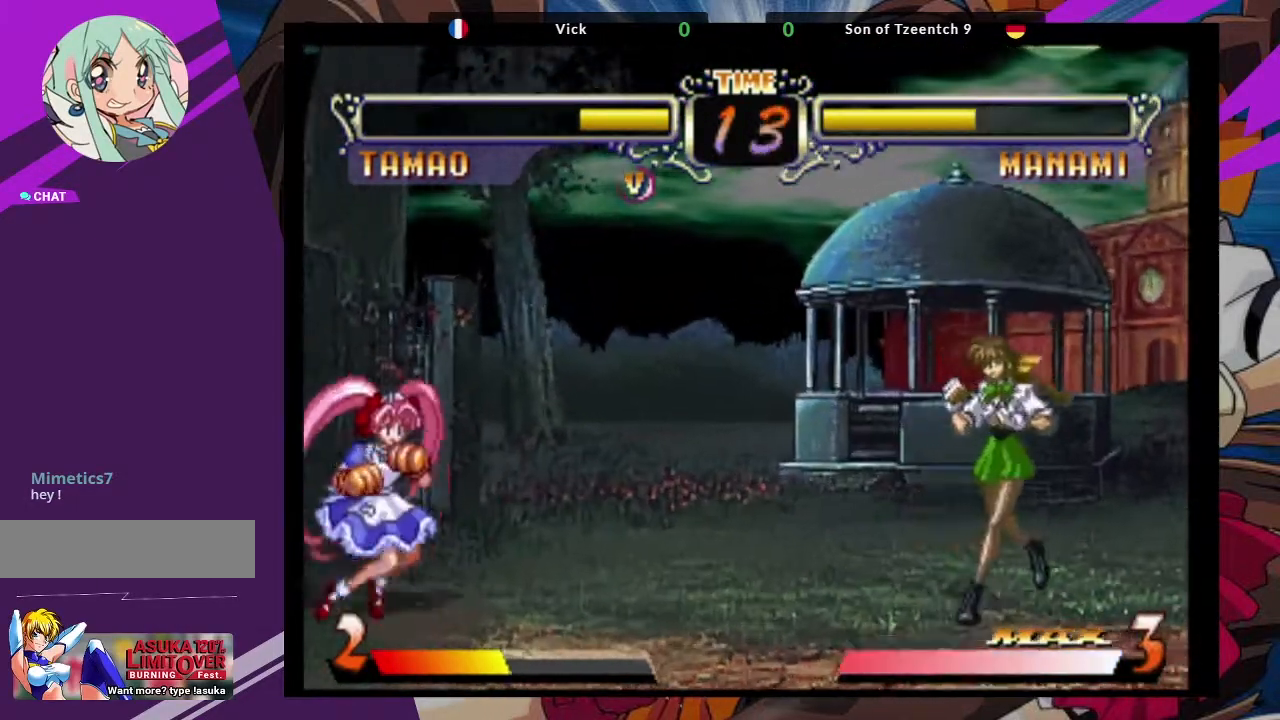
{"dt_ms": 500, "buttons": [], "left_stick": "left", "events": [[33, "left_stick", "left"], [83, "TRIANGLE", "down"], [433, "TRIANGLE", "up"]]}
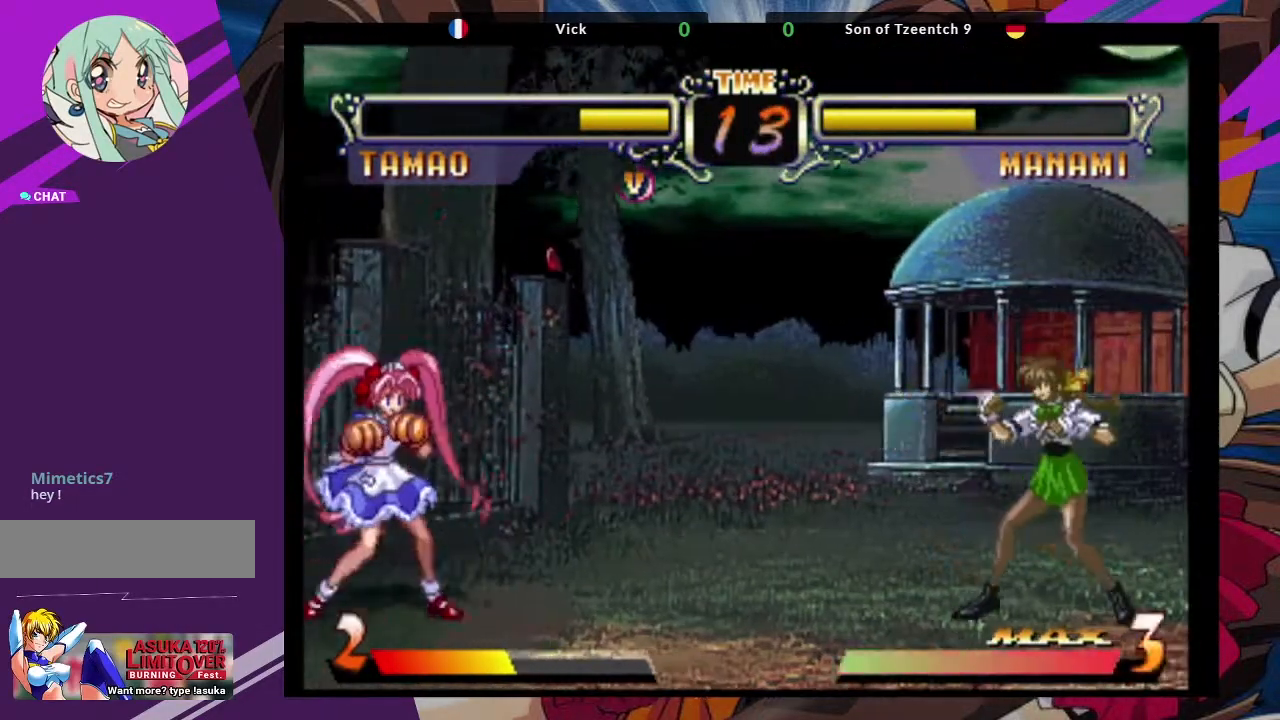
{"dt_ms": 1000, "buttons": ["TRIANGLE"], "left_stick": "left"}
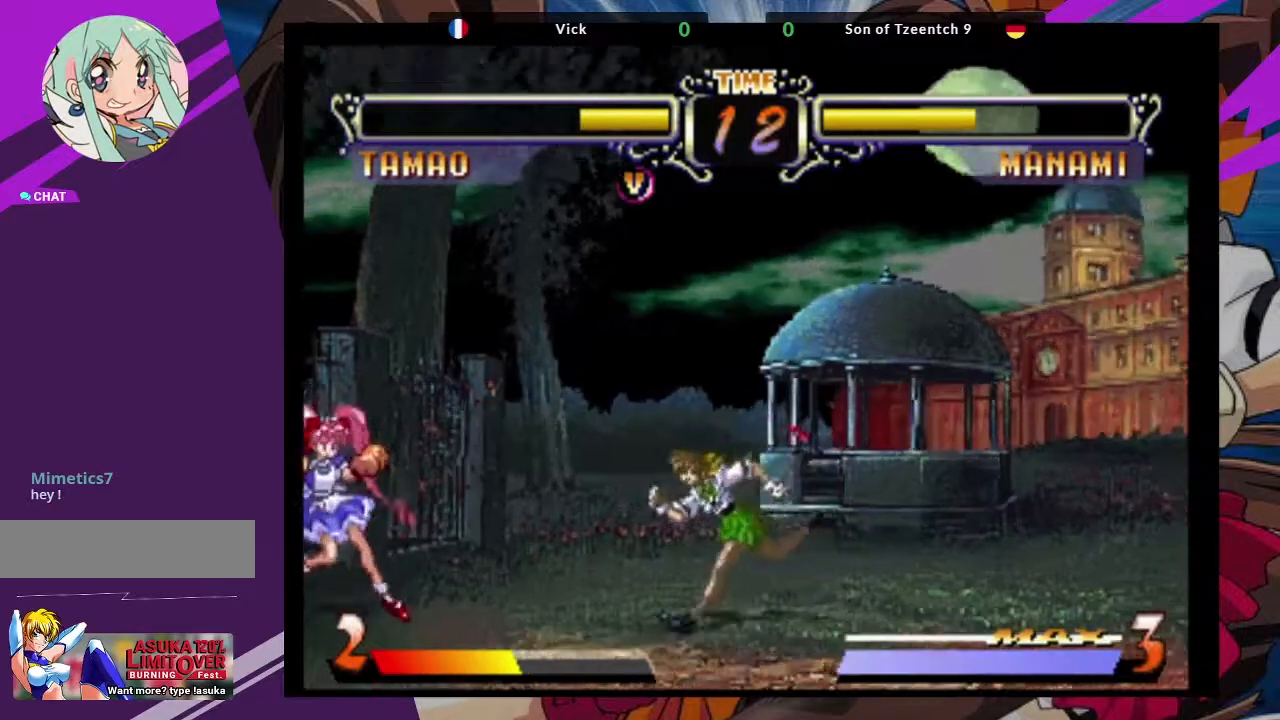
{"dt_ms": 500, "buttons": [], "left_stick": "left", "events": [[183, "TRIANGLE", "up"]]}
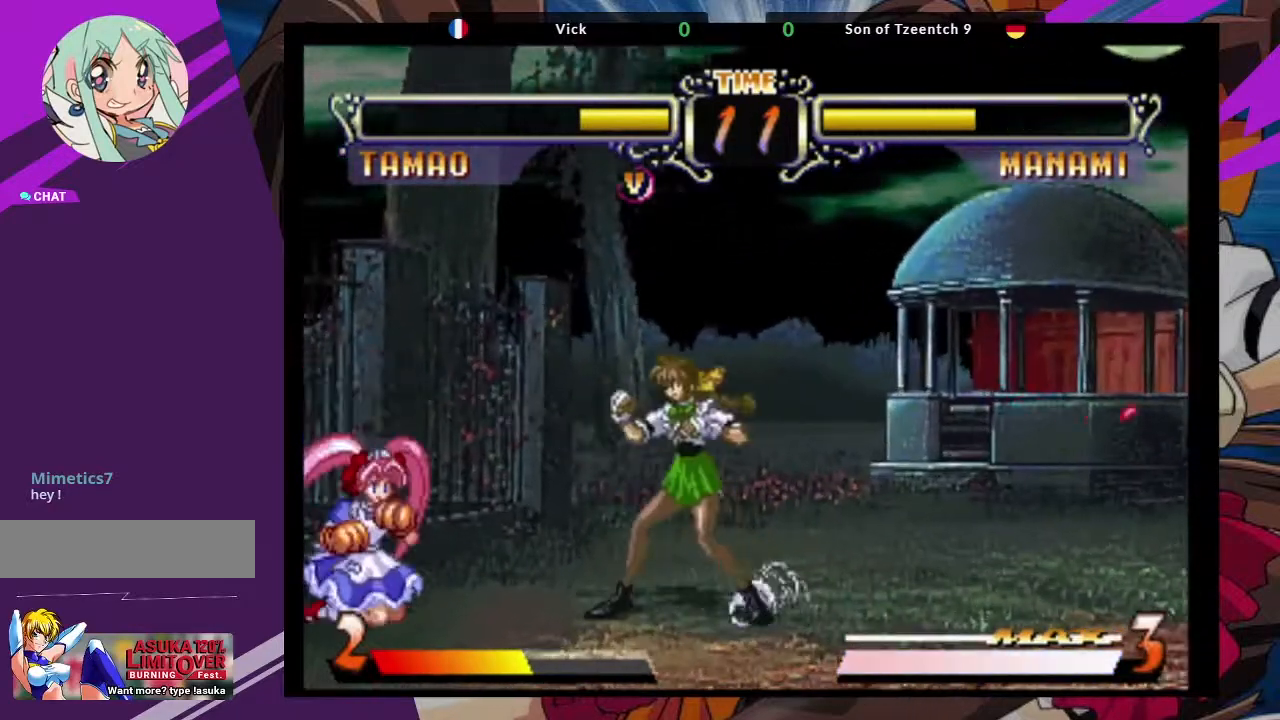
{"dt_ms": 500, "buttons": [], "left_stick": "right", "events": [[50, "left_stick", "center"], [117, "left_stick", "right"]]}
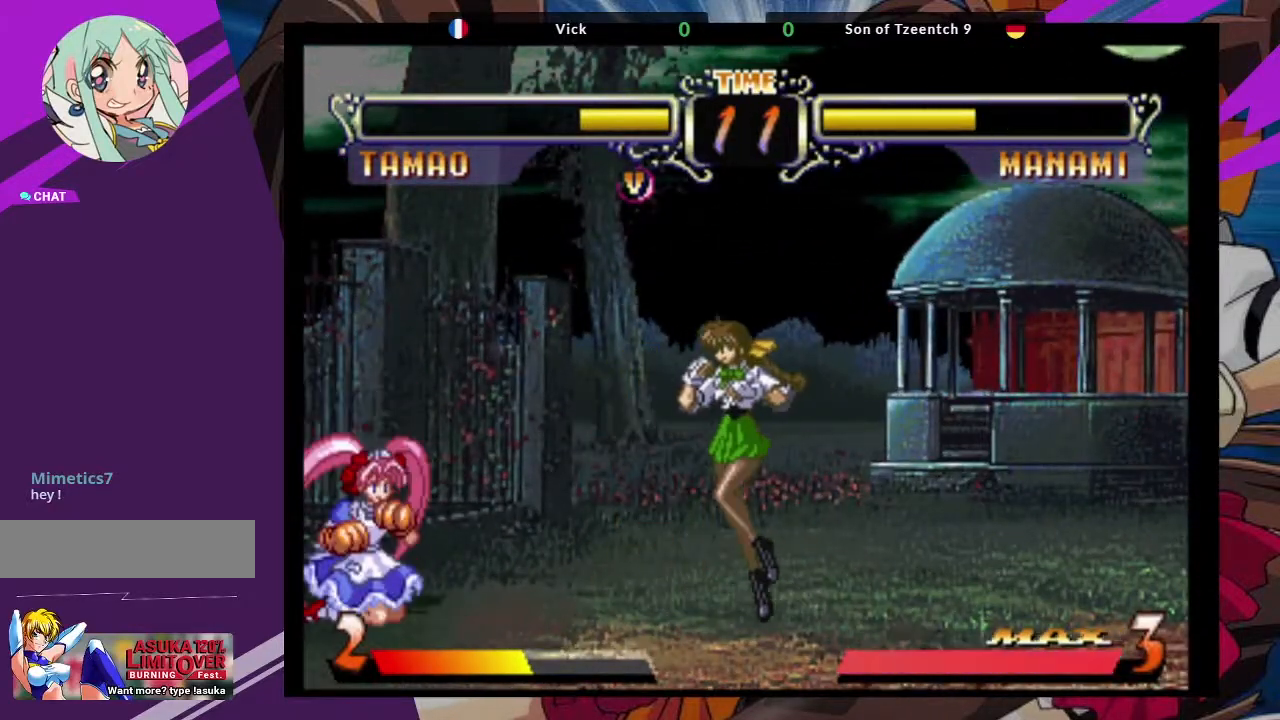
{"dt_ms": 500, "buttons": ["TRIANGLE"], "left_stick": "left", "events": [[183, "left_stick", "center"], [233, "left_stick", "left"], [283, "left_stick", "center"], [383, "left_stick", "left"], [483, "TRIANGLE", "down"]]}
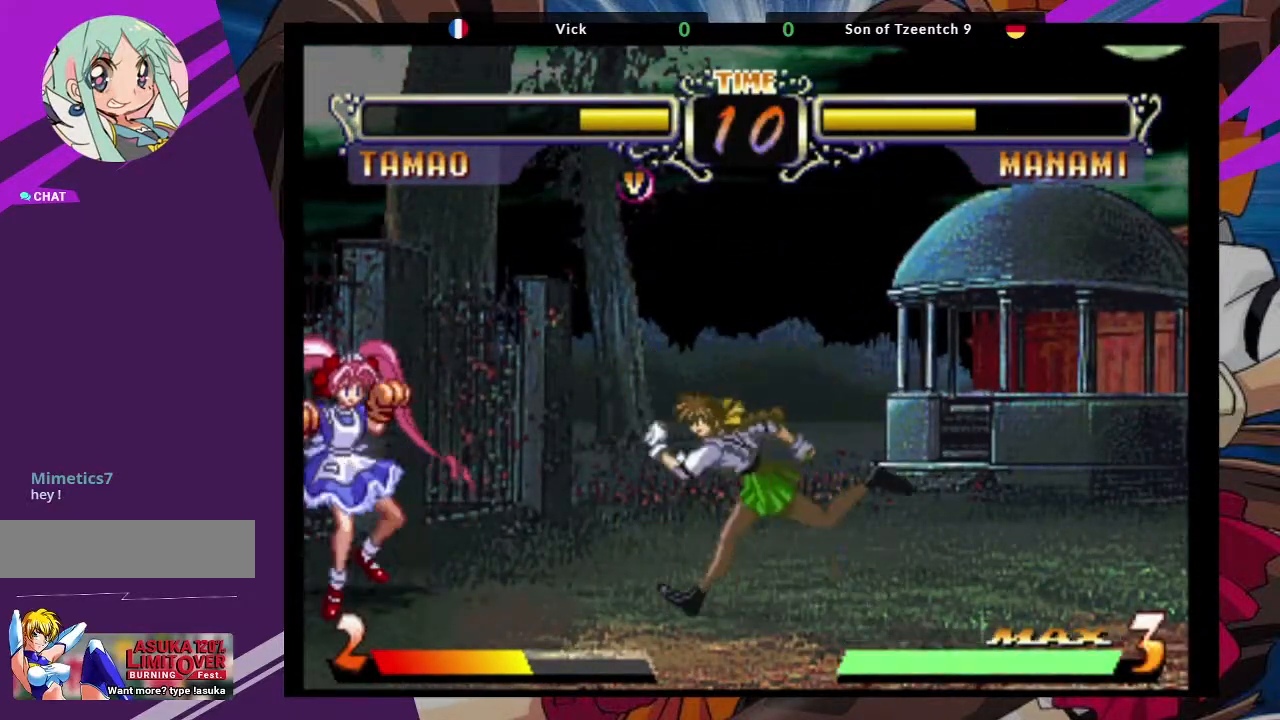
{"dt_ms": 500, "buttons": [], "left_stick": "center", "events": [[83, "TRIANGLE", "up"], [150, "left_stick", "center"]]}
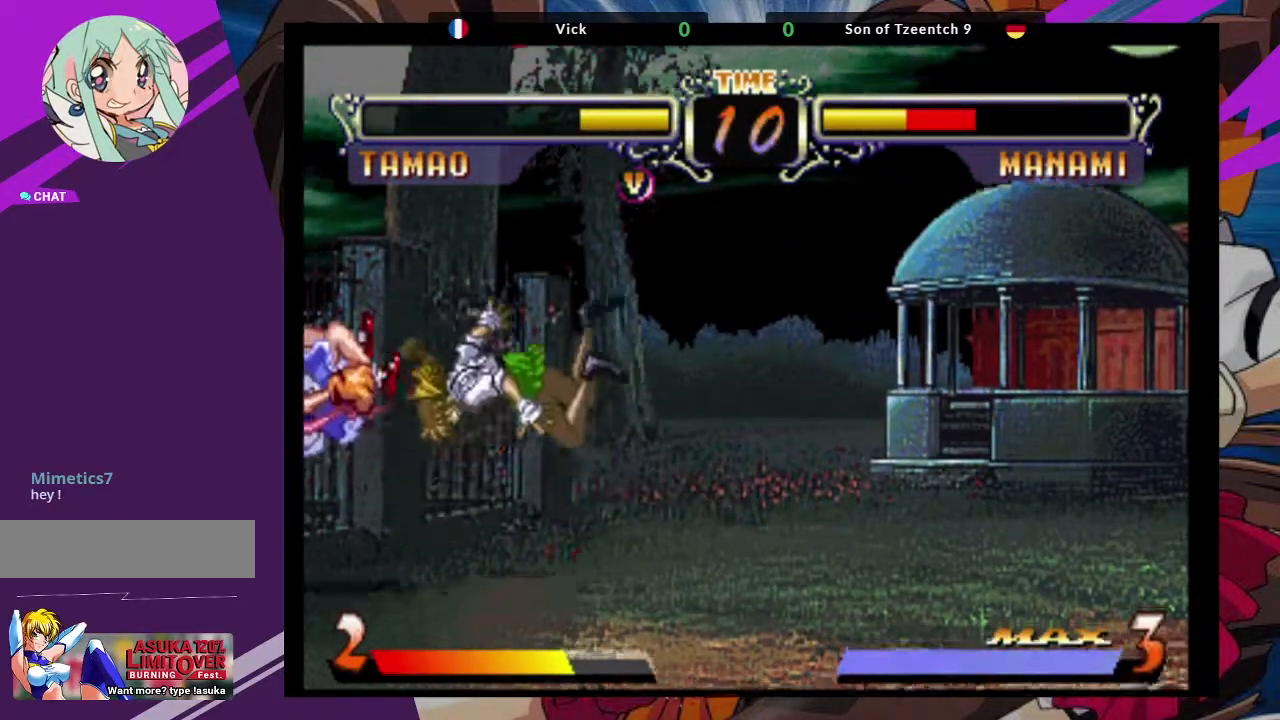
{"dt_ms": 500, "buttons": [], "left_stick": "right", "events": [[467, "left_stick", "right"]]}
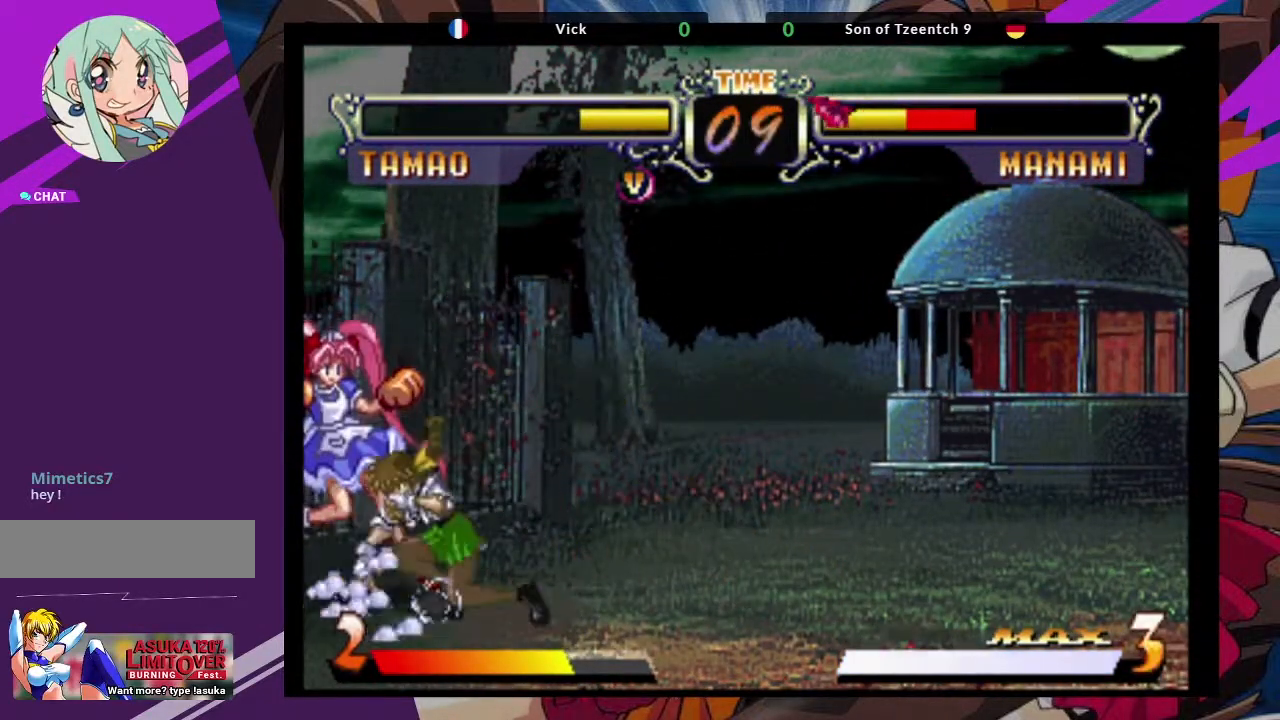
{"dt_ms": 500, "buttons": [], "left_stick": "center", "events": [[450, "left_stick", "center"]]}
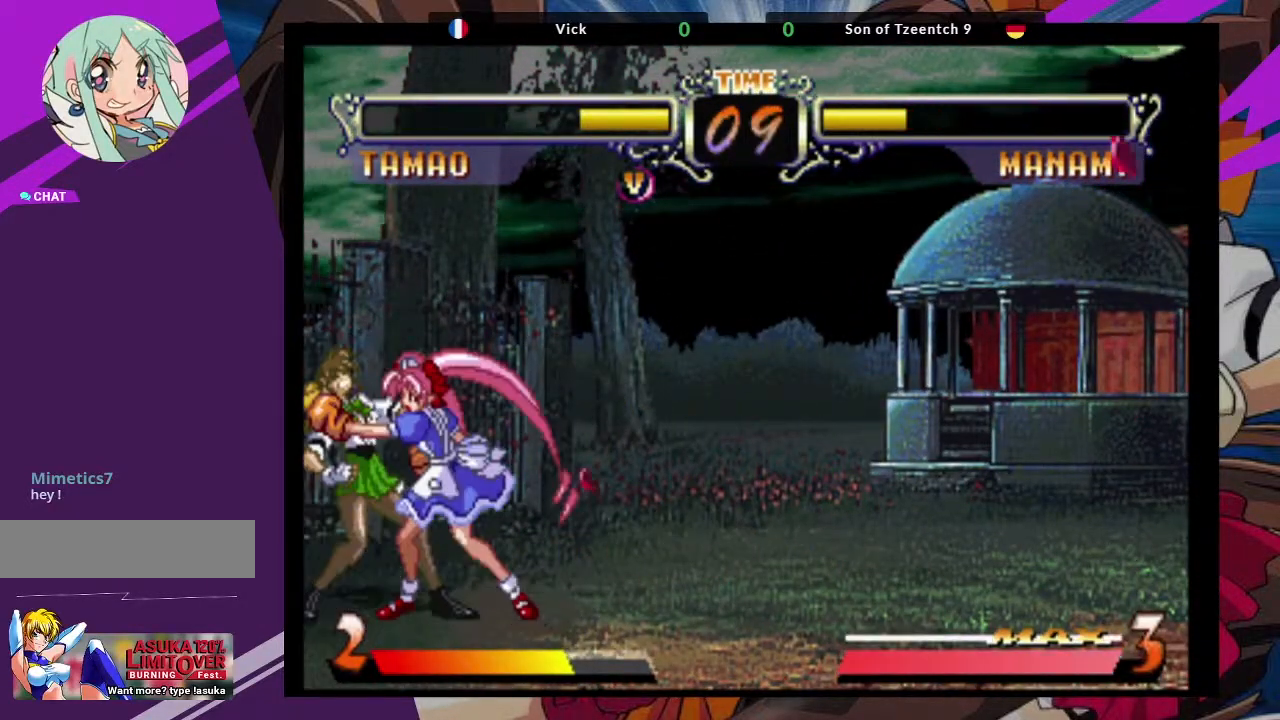
{"dt_ms": 500, "buttons": [], "left_stick": "center", "events": [[33, "left_stick", "up-left"], [217, "left_stick", "center"]]}
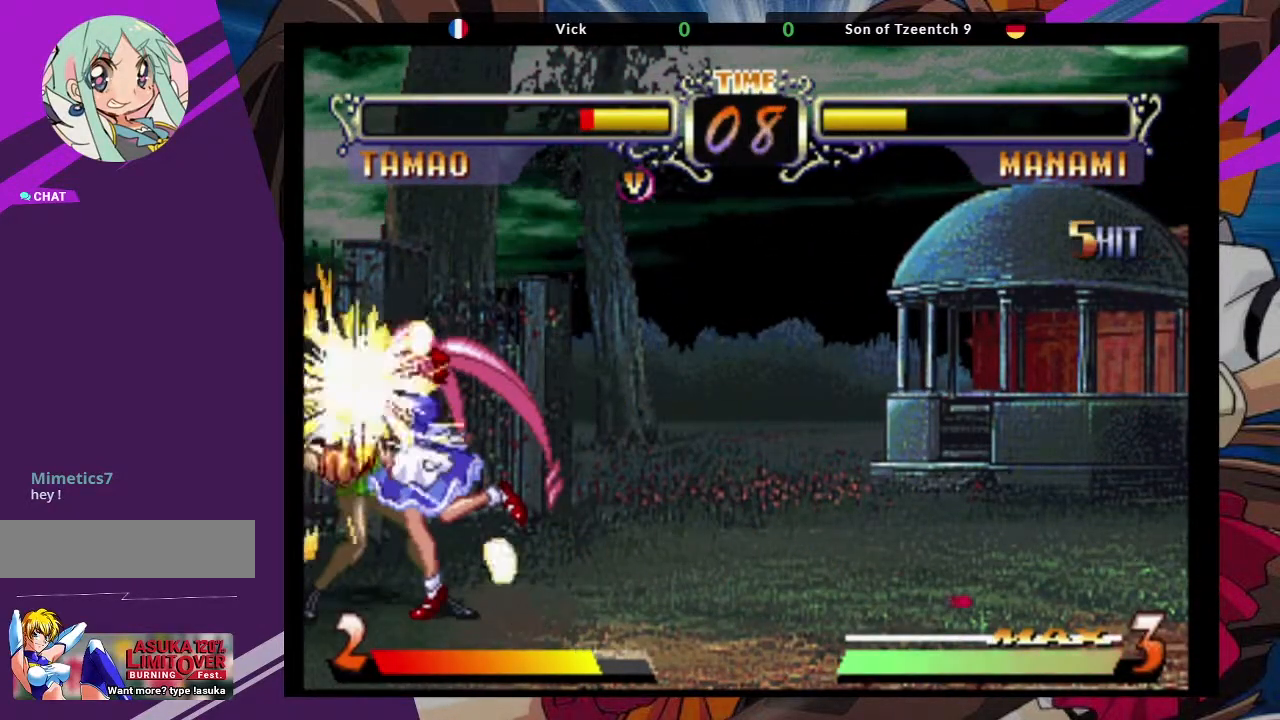
{"dt_ms": 500, "buttons": ["SQUARE"], "left_stick": "down-right", "events": [[67, "left_stick", "right"], [333, "left_stick", "down-right"], [483, "SQUARE", "down"]]}
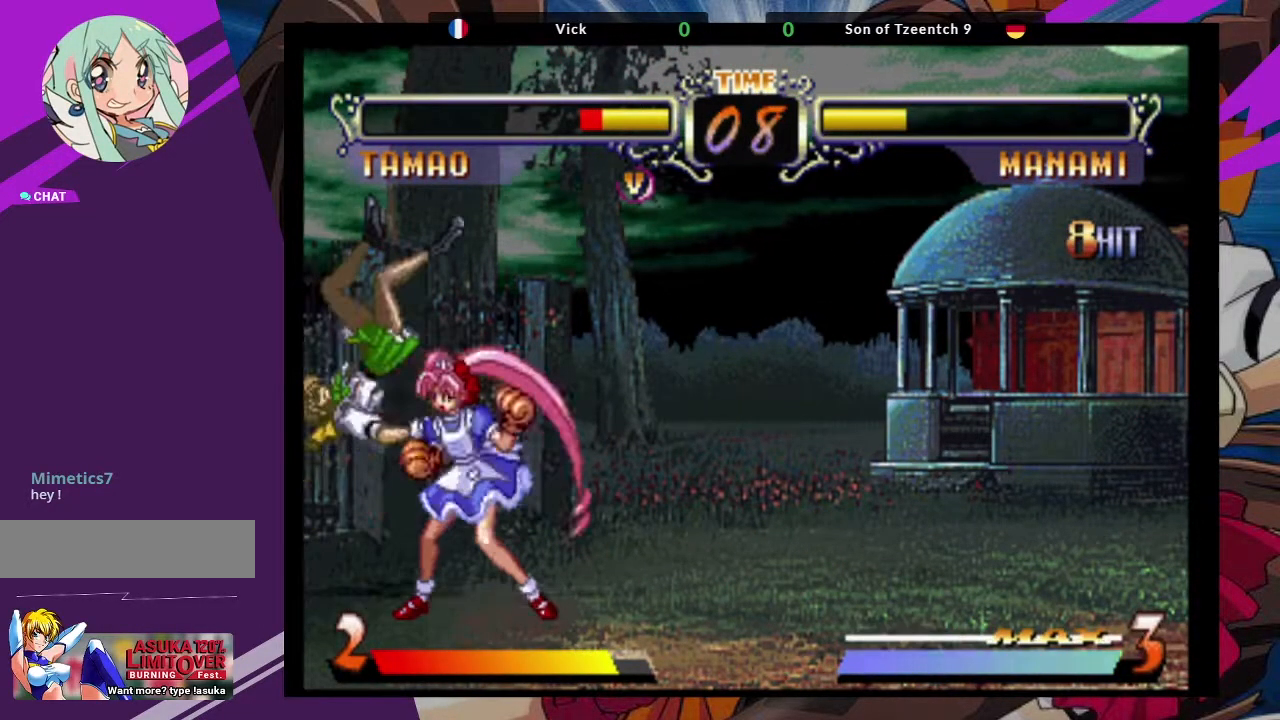
{"dt_ms": 1000, "buttons": [], "left_stick": "up-right"}
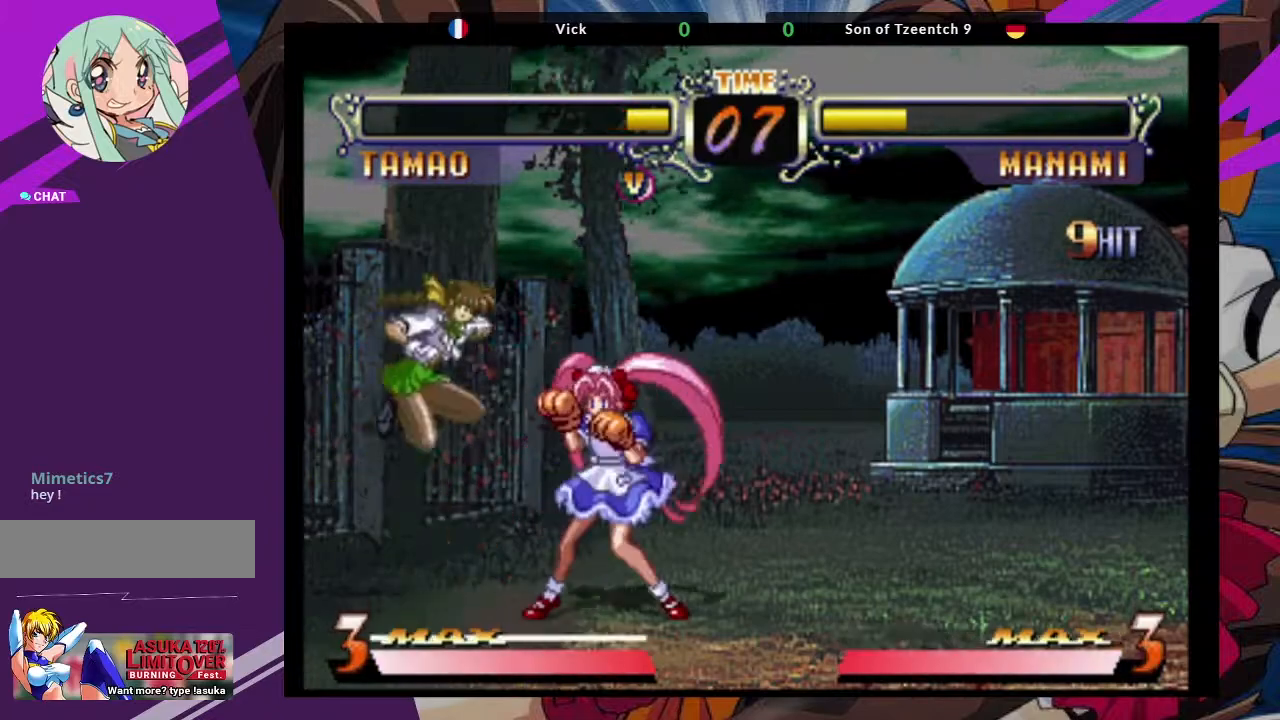
{"dt_ms": 500, "buttons": [], "left_stick": "center", "events": [[267, "left_stick", "center"], [367, "CIRCLE", "down"], [467, "CIRCLE", "up"]]}
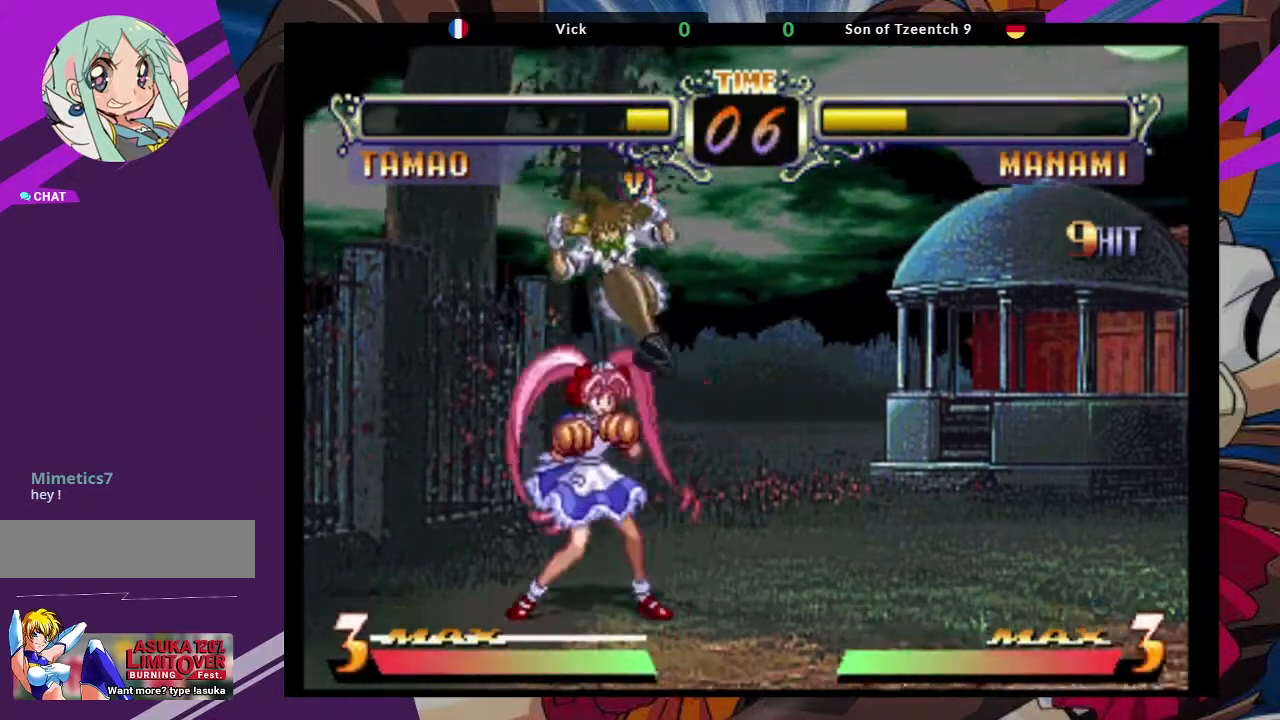
{"dt_ms": 500, "buttons": [], "left_stick": "left", "events": [[100, "left_stick", "left"], [283, "TRIANGLE", "down"], [433, "TRIANGLE", "up"]]}
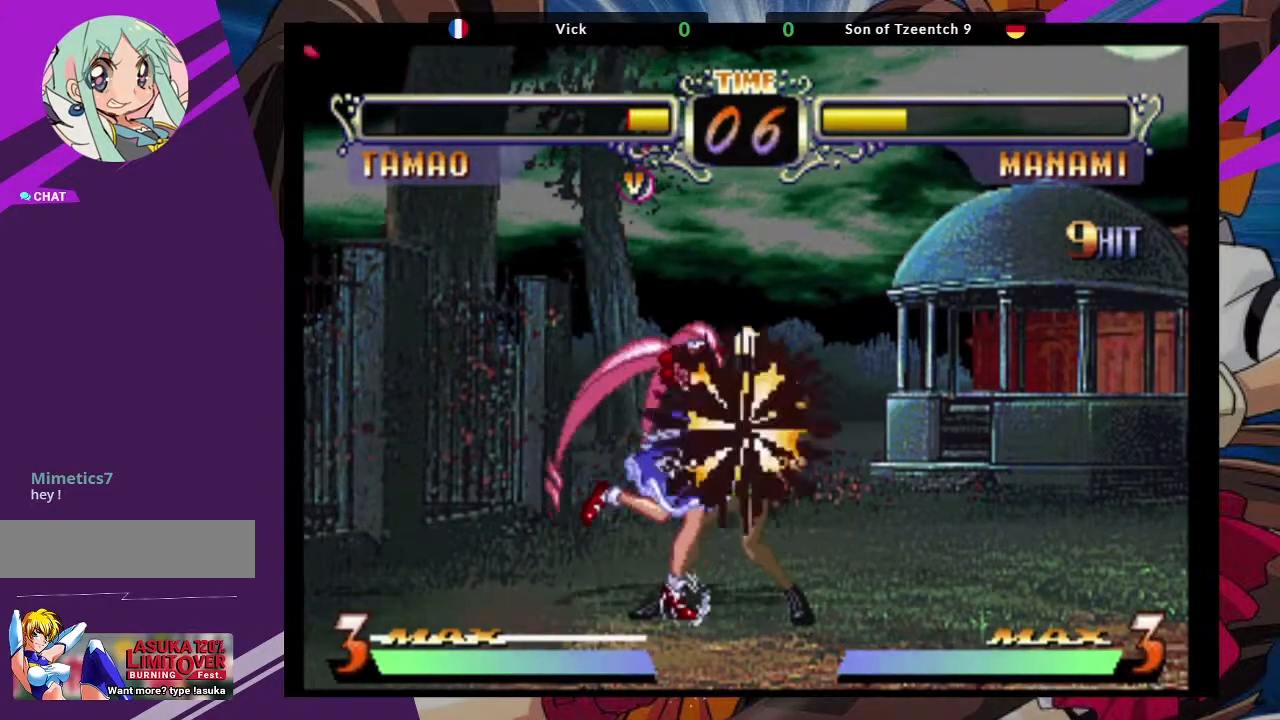
{"dt_ms": 500, "buttons": ["SQUARE"], "left_stick": "right", "events": [[100, "left_stick", "center"], [150, "left_stick", "right"], [233, "CROSS", "down"], [233, "SQUARE", "down"], [367, "SQUARE", "up"], [417, "CROSS", "up"], [467, "SQUARE", "down"]]}
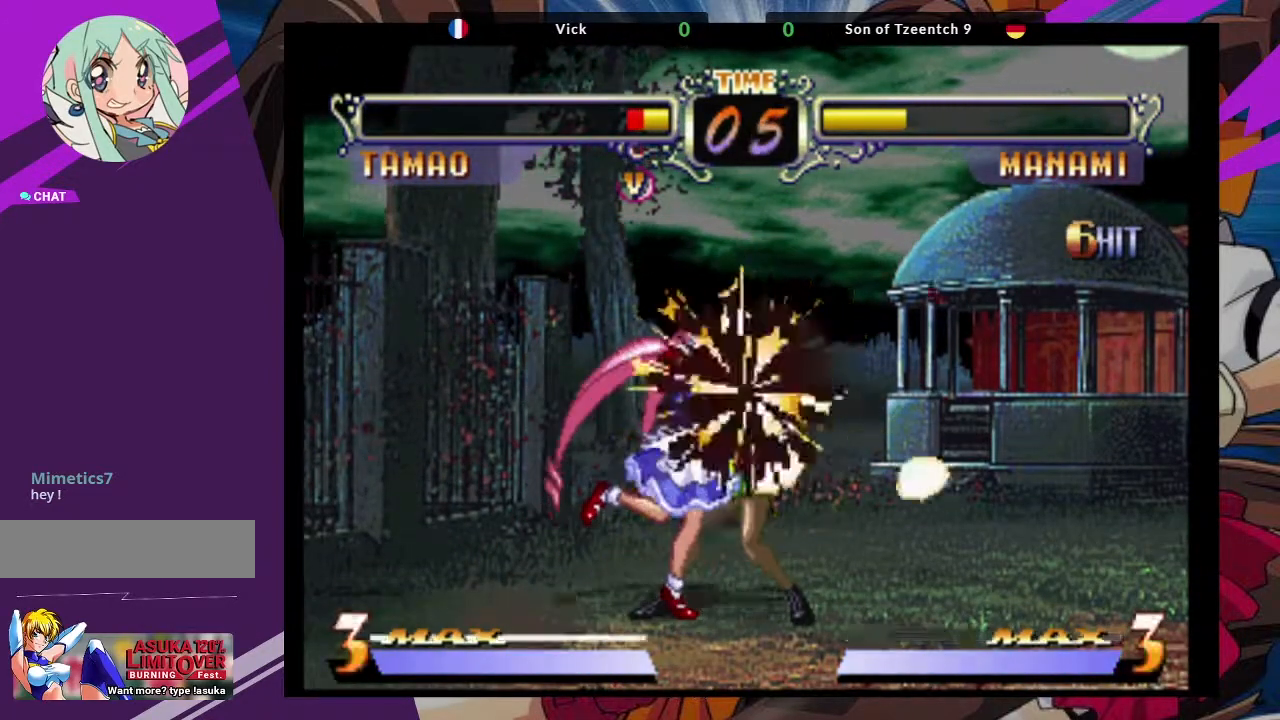
{"dt_ms": 500, "buttons": ["SQUARE"], "left_stick": "right", "events": [[133, "CROSS", "down"], [150, "SQUARE", "up"], [350, "CROSS", "up"], [350, "SQUARE", "down"]]}
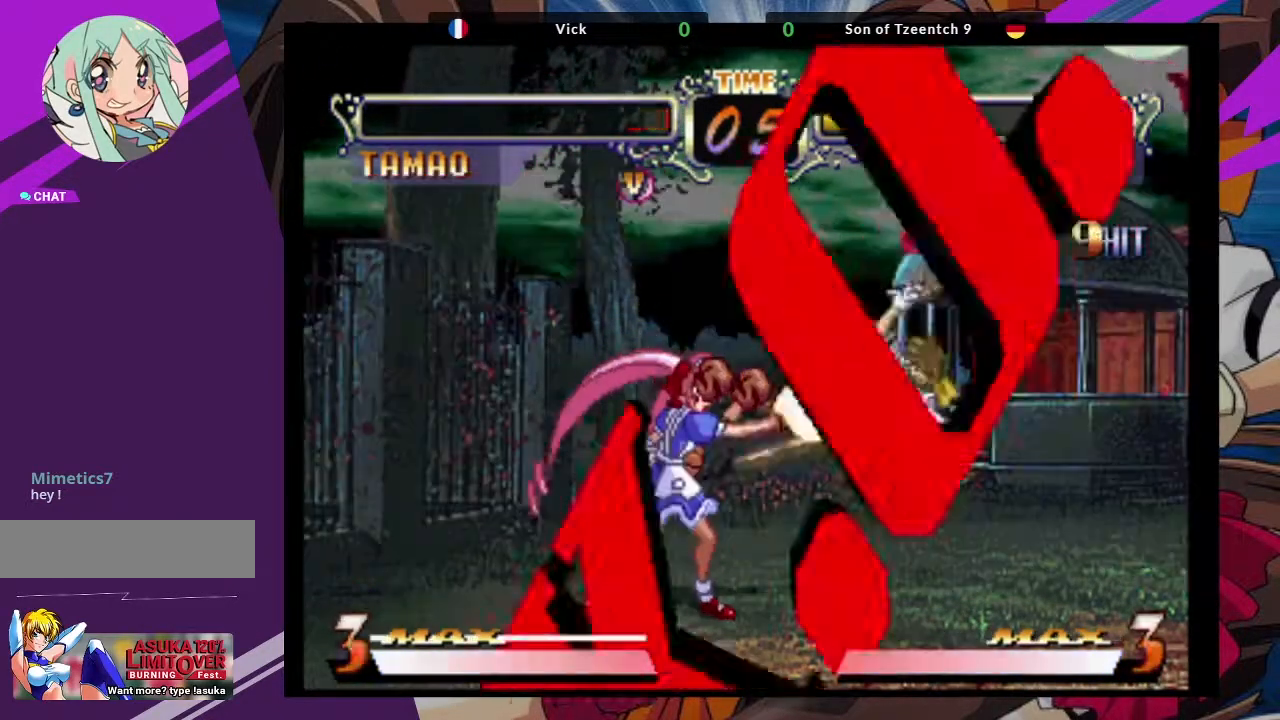
{"dt_ms": 500, "buttons": [], "left_stick": "center", "events": [[33, "SQUARE", "up"], [467, "left_stick", "center"]]}
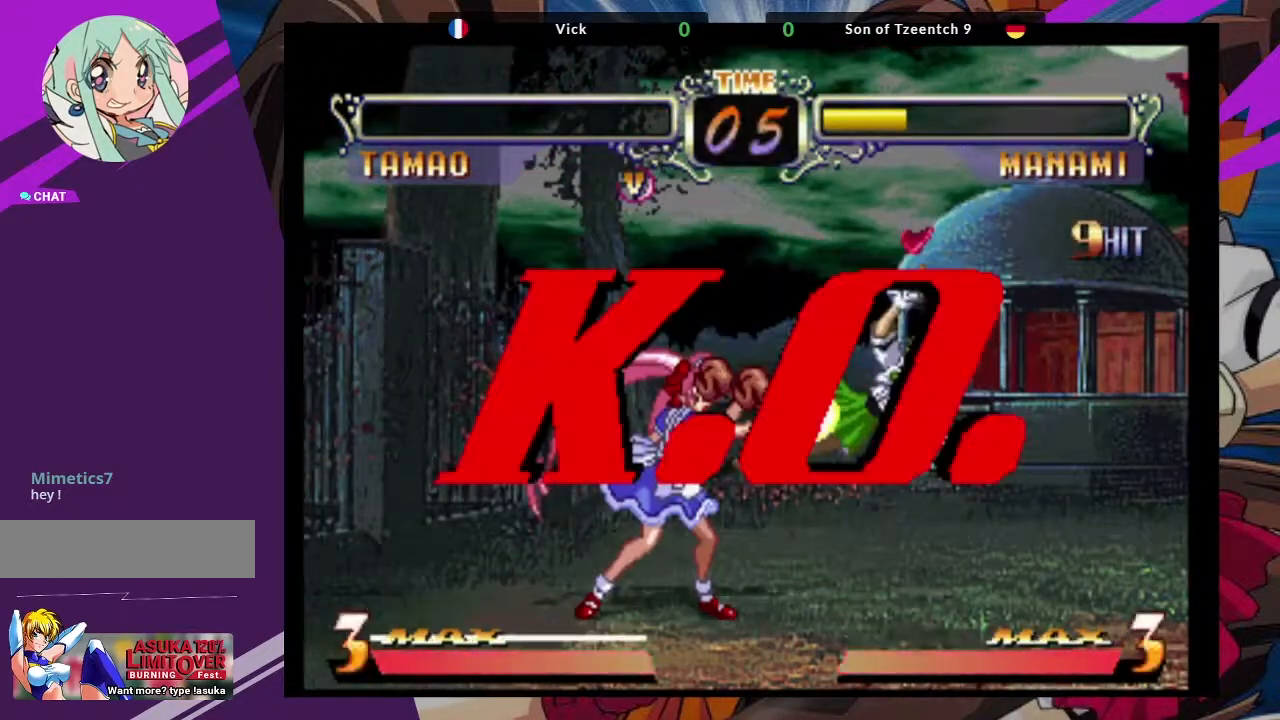
{"dt_ms": 500, "buttons": [], "left_stick": "center", "events": []}
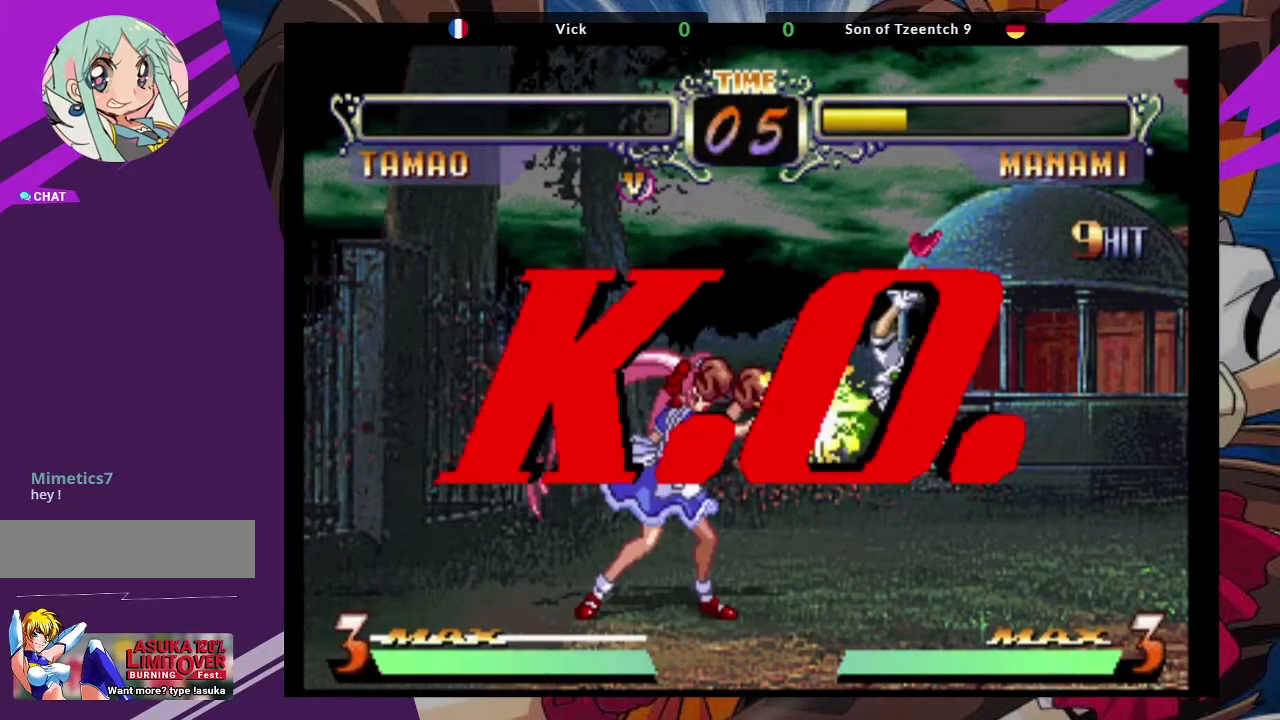
{"dt_ms": 500, "buttons": [], "left_stick": "center", "events": []}
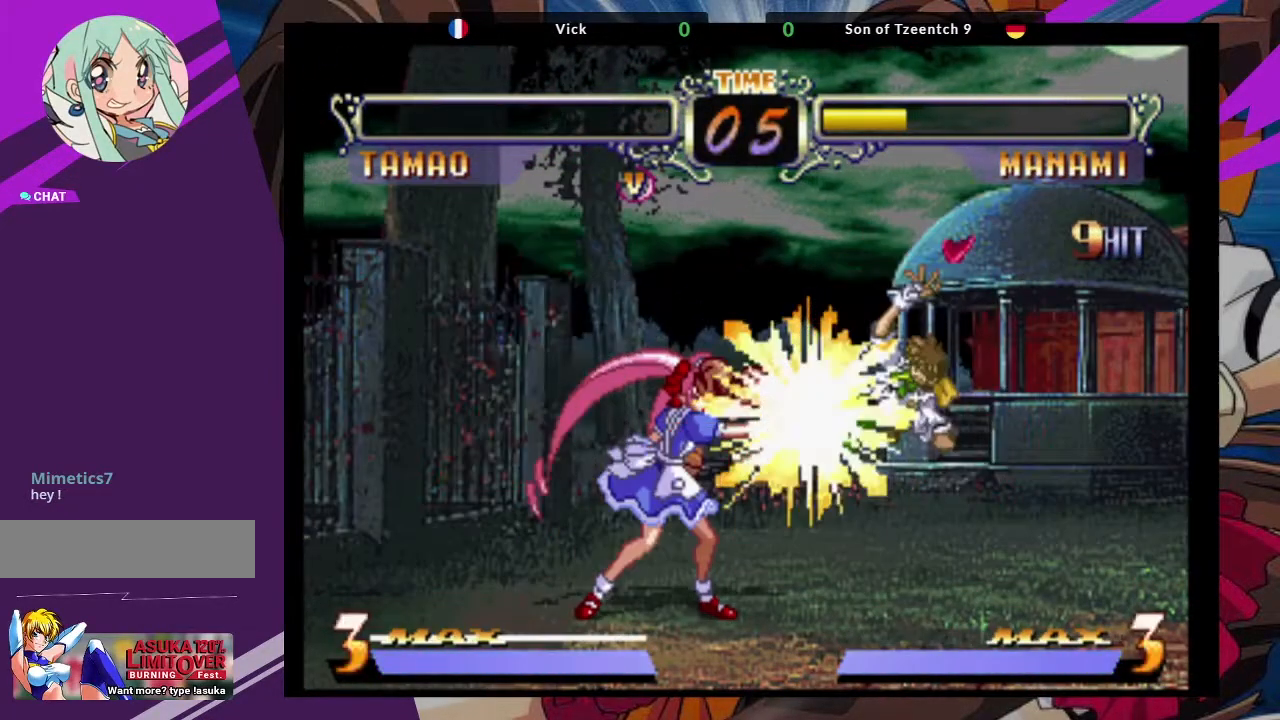
{"dt_ms": 500, "buttons": [], "left_stick": "center", "events": []}
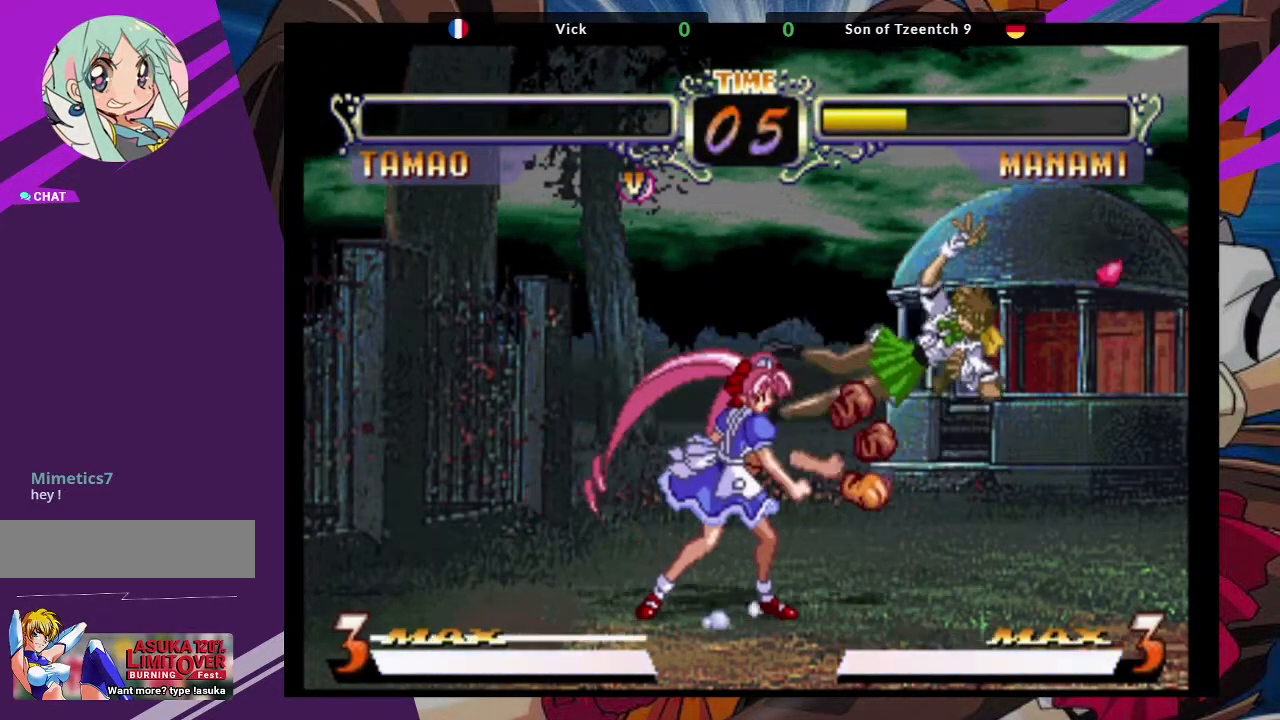
{"dt_ms": 500, "buttons": [], "left_stick": "center", "events": []}
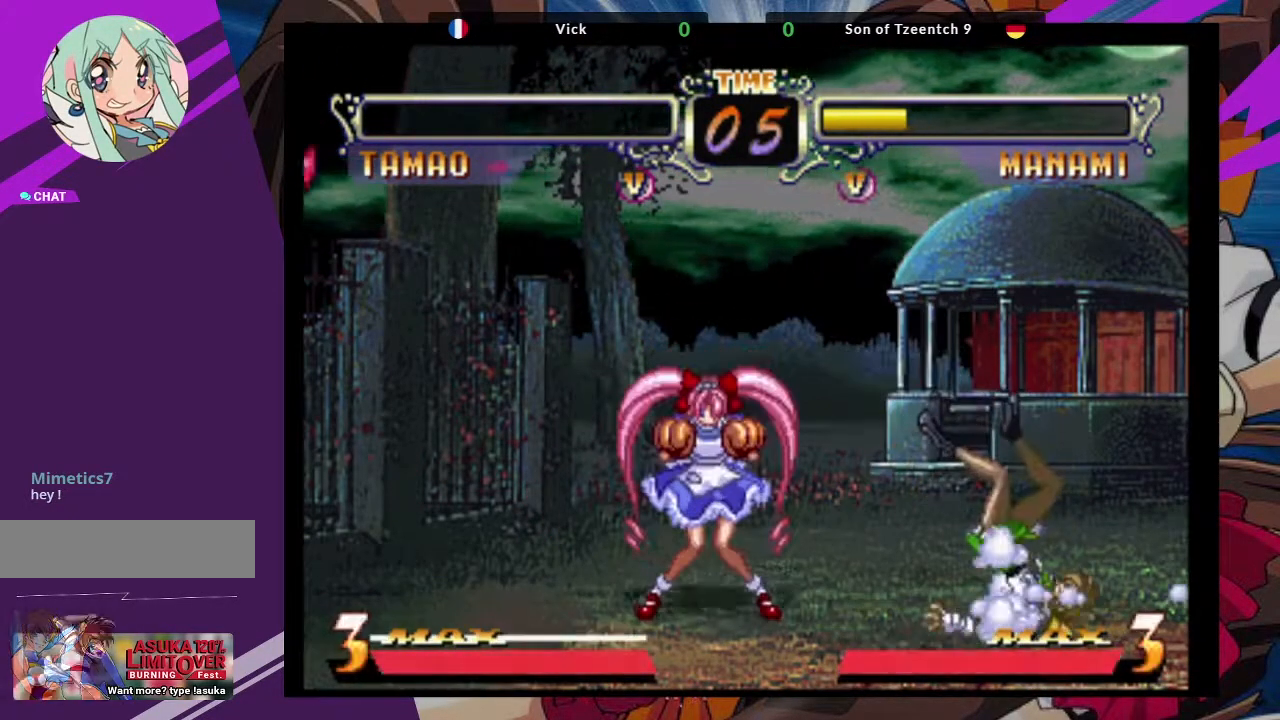
{"dt_ms": 500, "buttons": [], "left_stick": "center", "events": []}
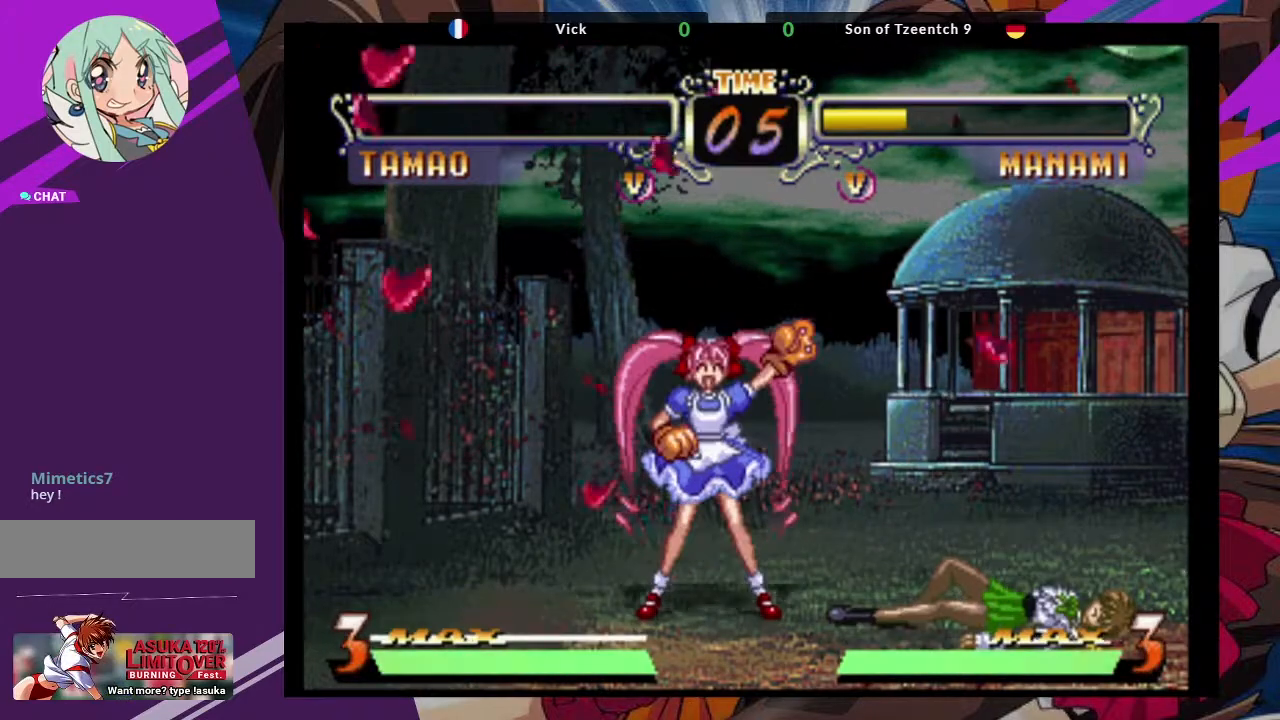
{"dt_ms": 500, "buttons": [], "left_stick": "center", "events": []}
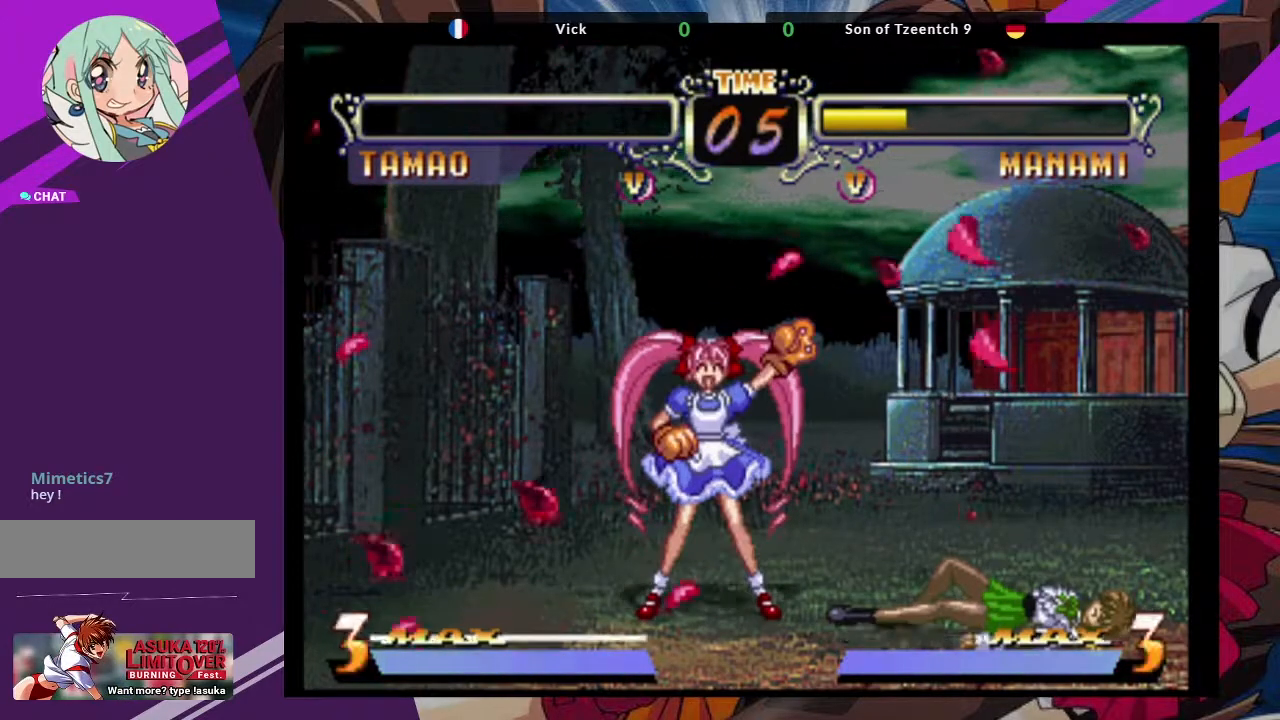
{"dt_ms": 500, "buttons": [], "left_stick": "center", "events": [[83, "TRIANGLE", "down"], [150, "SQUARE", "down"], [167, "TRIANGLE", "up"], [200, "SQUARE", "up"]]}